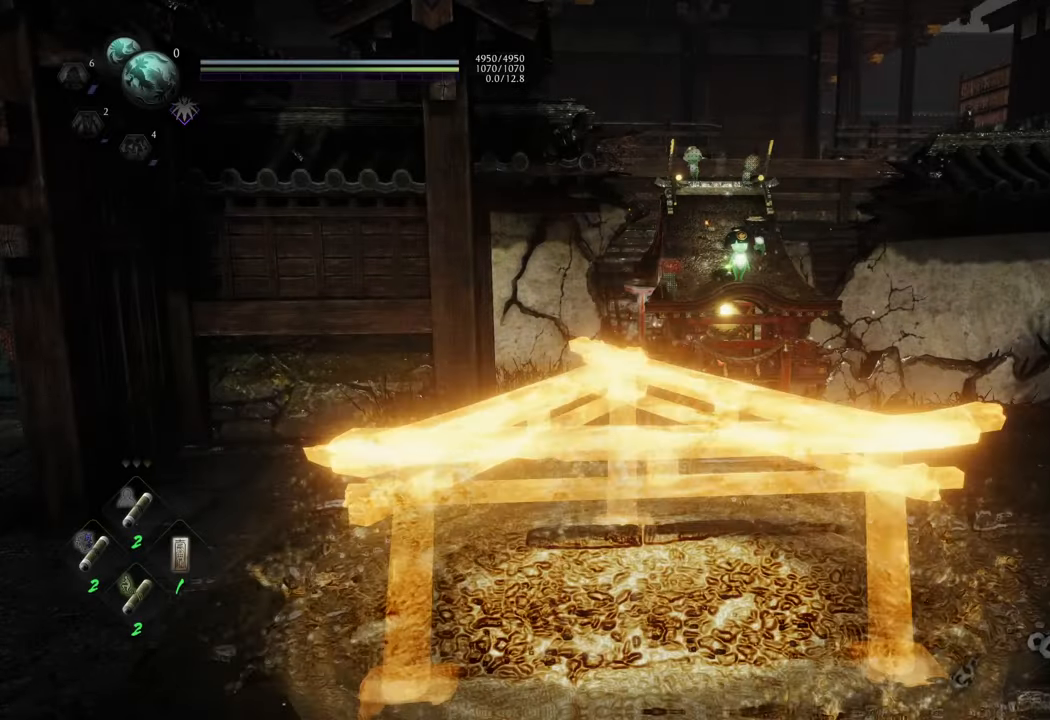
Gameplay with a controller (Xbox layout); each line is a JSON object with the inputs held at the frame after it. "events" lists button and stick changes between this image and that frame as [ms after this image, input, new state], when the widget could be followed in between. Not read: L3.
{"buttons": [], "left_stick": "right", "right_stick": "right", "events": [[317, "left_stick", "right"], [350, "right_stick", "right"]]}
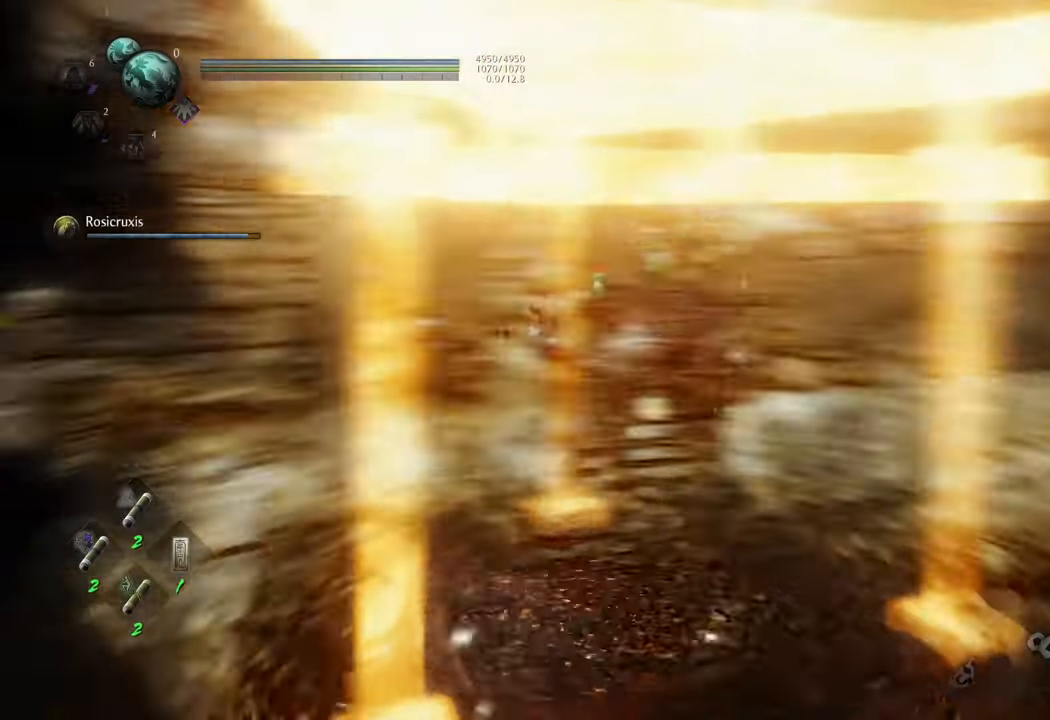
{"buttons": [], "left_stick": "down", "right_stick": "center", "events": [[50, "left_stick", "center"], [133, "right_stick", "center"], [267, "left_stick", "down"]]}
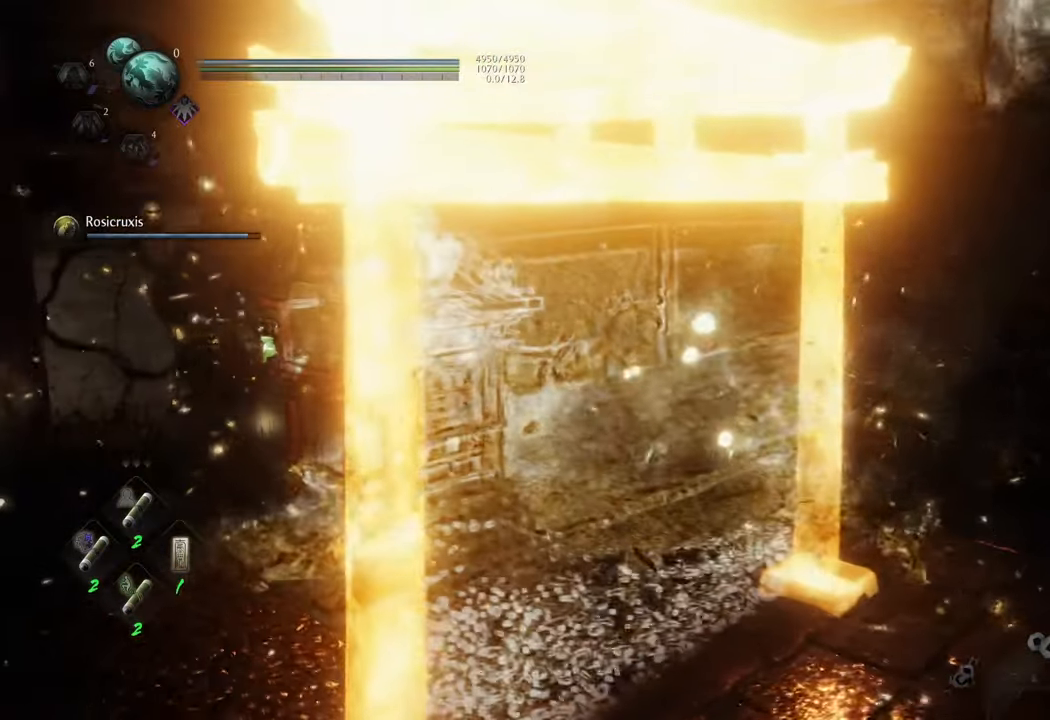
{"buttons": [], "left_stick": "center", "right_stick": "center", "events": [[83, "left_stick", "center"], [133, "right_stick", "right"], [333, "right_stick", "center"]]}
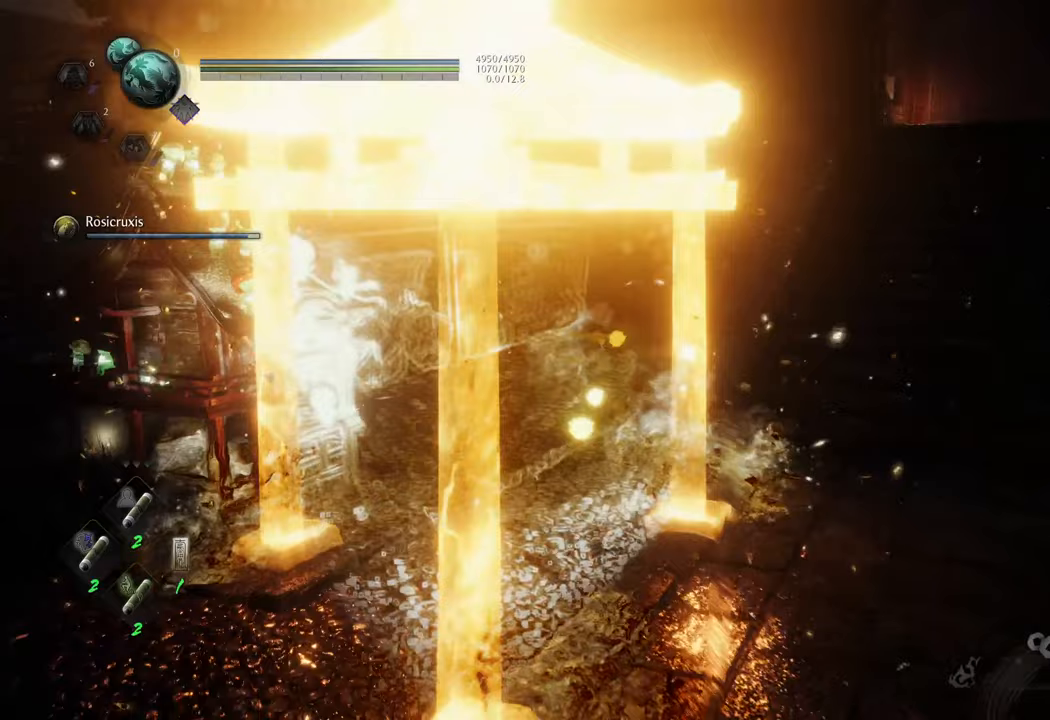
{"buttons": [], "left_stick": "center", "right_stick": "center", "events": [[100, "right_stick", "right"], [200, "left_stick", "up"], [383, "left_stick", "center"], [383, "right_stick", "center"]]}
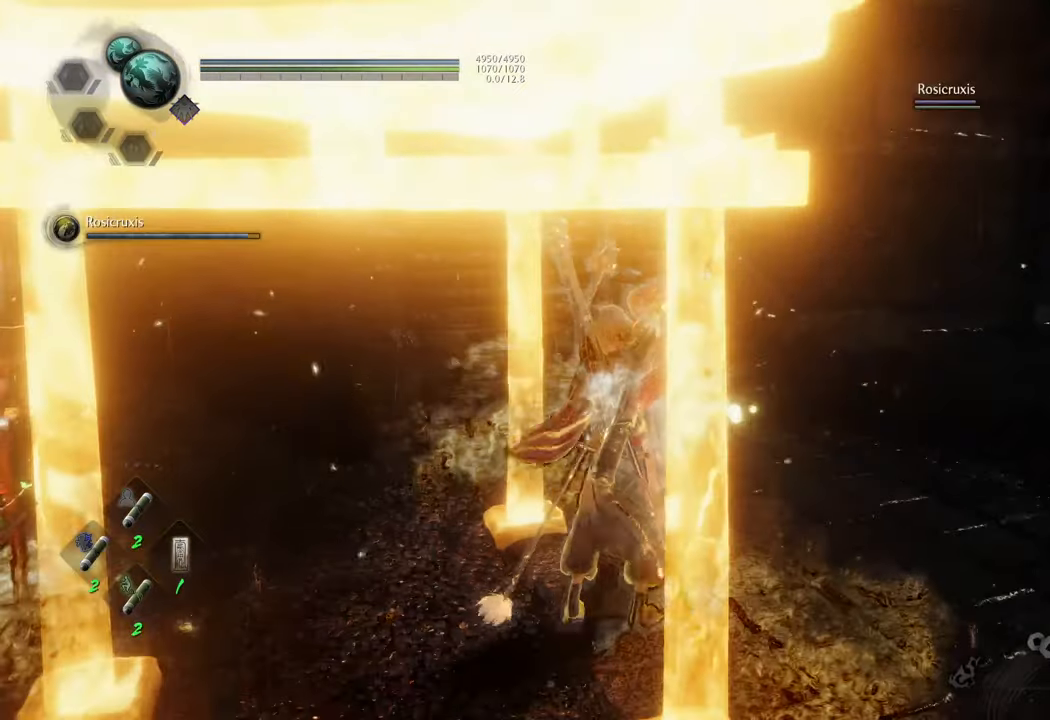
{"buttons": [], "left_stick": "center", "right_stick": "center", "events": []}
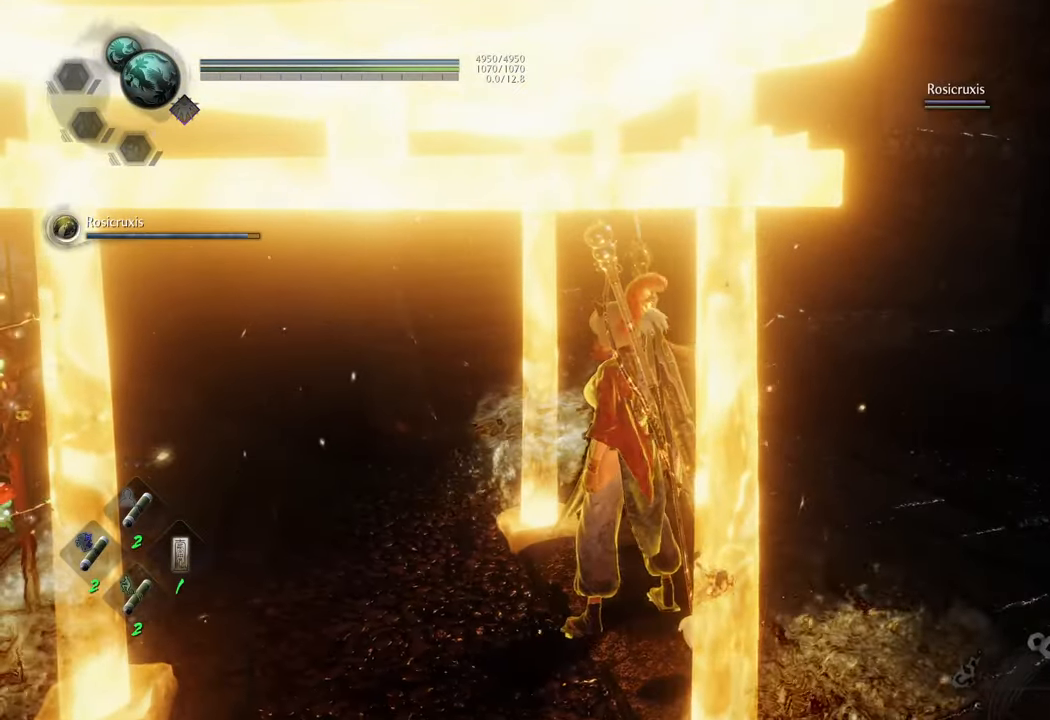
{"buttons": [], "left_stick": "center", "right_stick": "center", "events": [[67, "DPAD_LEFT", "down"], [183, "DPAD_LEFT", "up"]]}
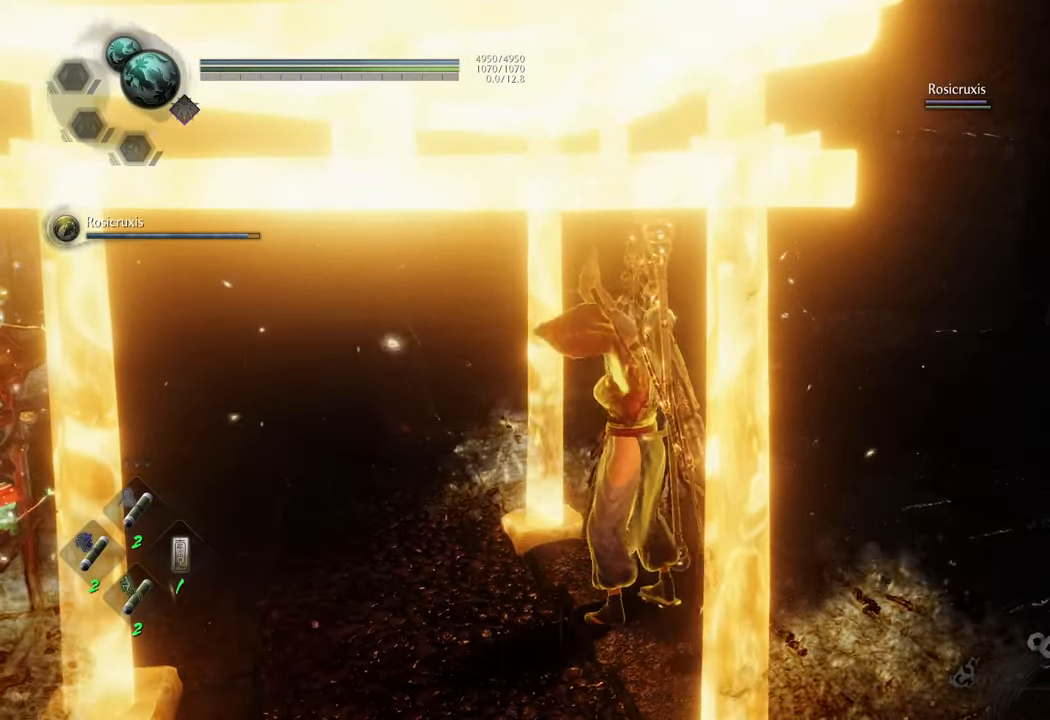
{"buttons": [], "left_stick": "center", "right_stick": "center", "events": [[100, "R1", "down"], [217, "DPAD_LEFT", "down"], [300, "DPAD_LEFT", "up"], [400, "R1", "up"]]}
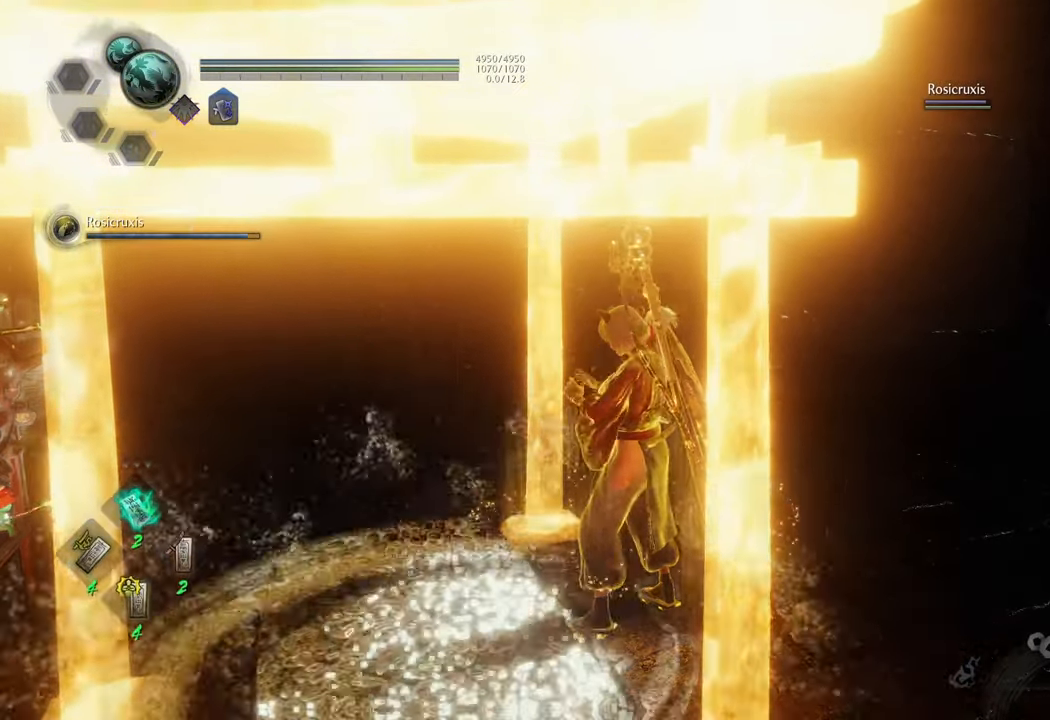
{"buttons": [], "left_stick": "center", "right_stick": "center", "events": [[200, "DPAD_RIGHT", "down"], [333, "right_stick", "left"], [367, "DPAD_RIGHT", "up"], [500, "right_stick", "center"]]}
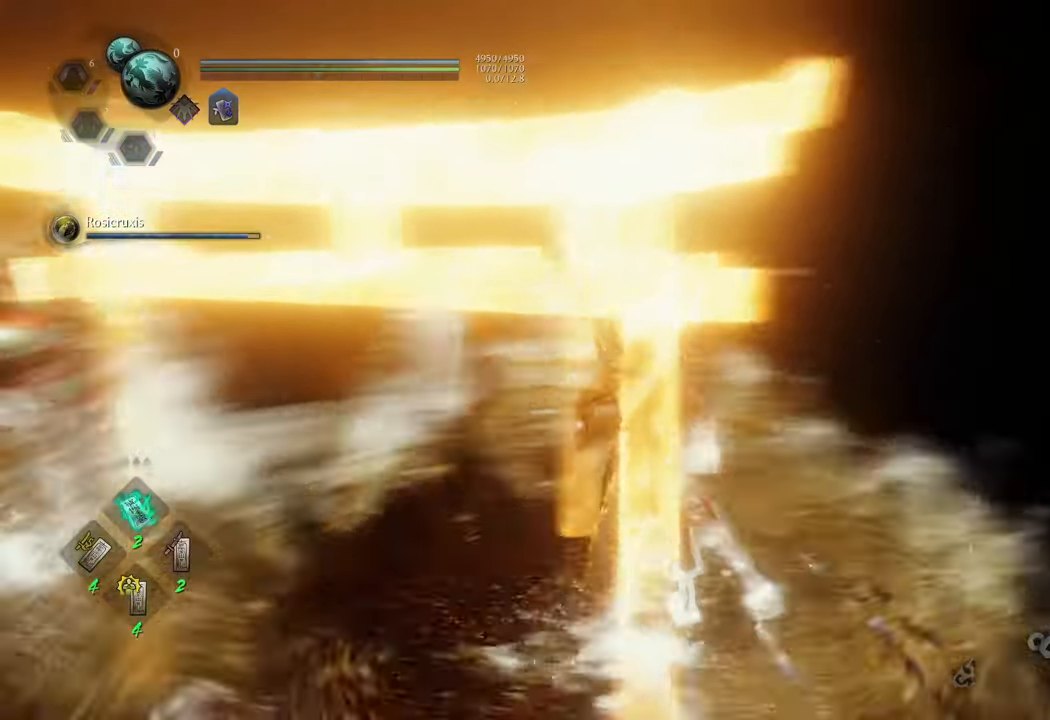
{"buttons": [], "left_stick": "center", "right_stick": "center", "events": []}
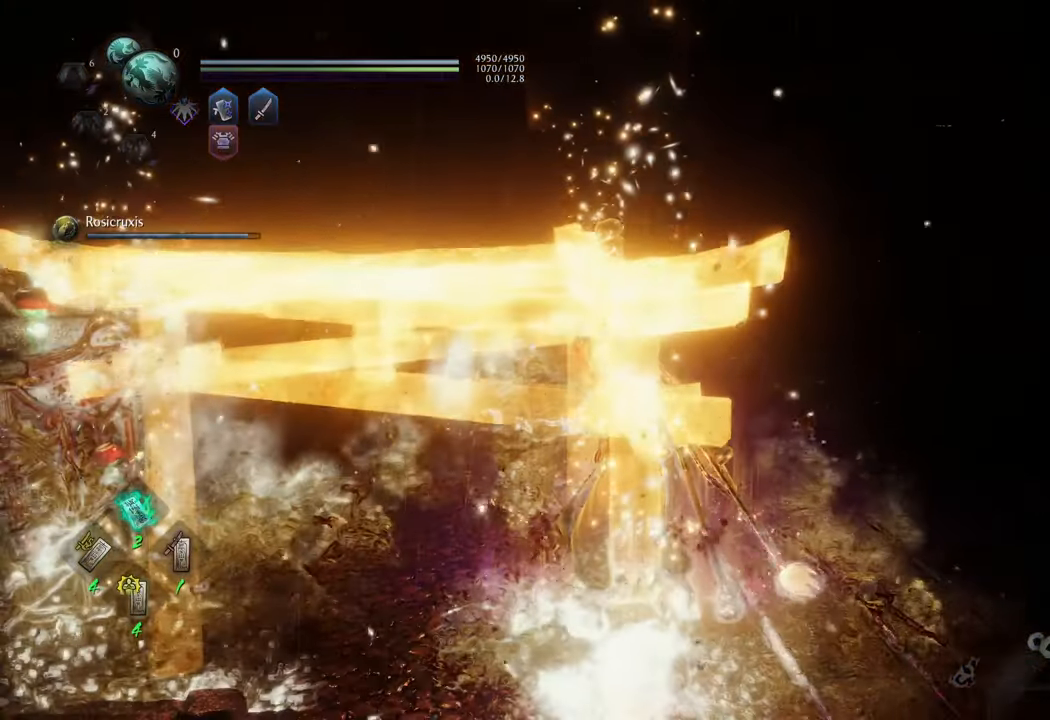
{"buttons": [], "left_stick": "center", "right_stick": "center", "events": [[167, "right_stick", "left"], [383, "right_stick", "center"]]}
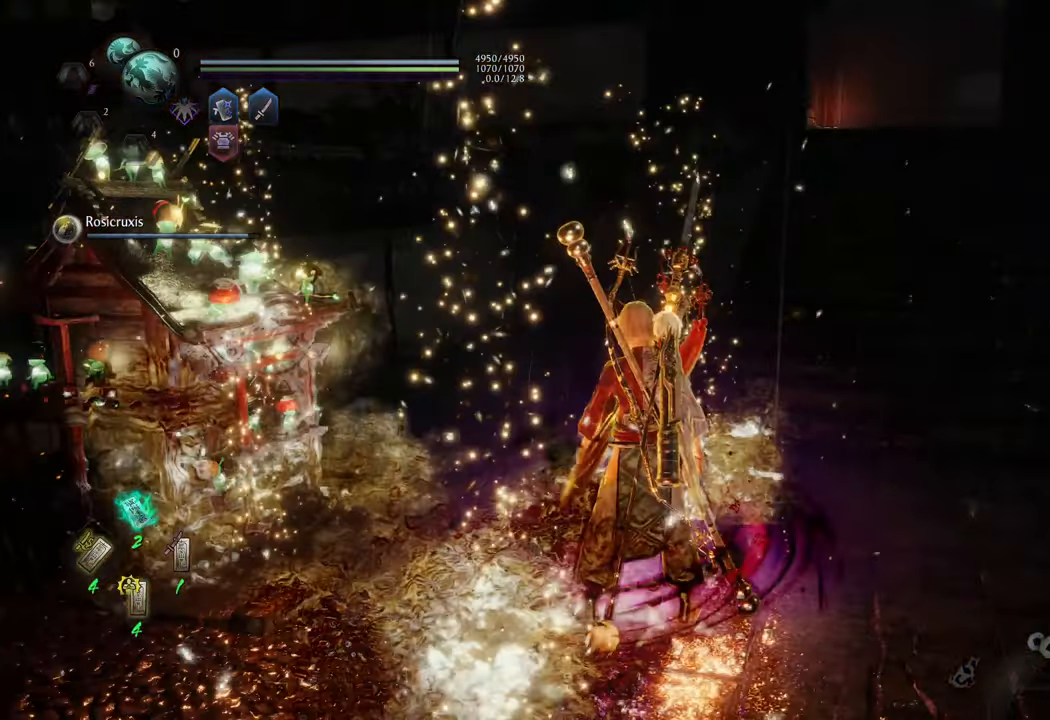
{"buttons": [], "left_stick": "up", "right_stick": "center", "events": [[417, "left_stick", "up"]]}
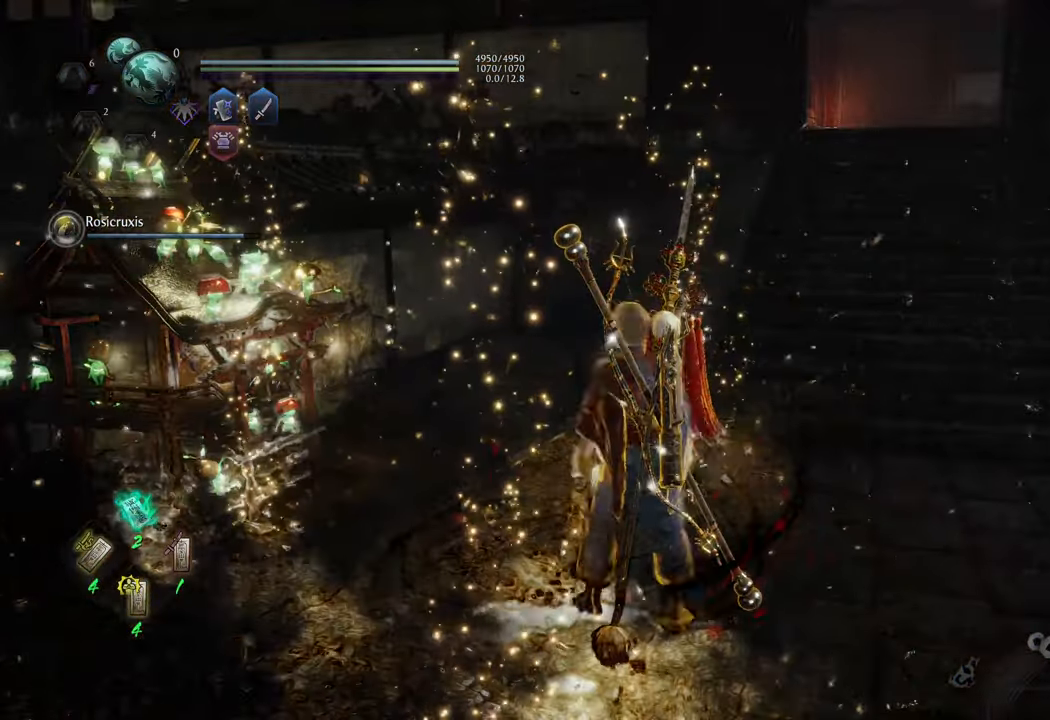
{"buttons": ["R1", "DPAD_DOWN"], "left_stick": "center", "right_stick": "center", "events": [[83, "left_stick", "center"], [183, "right_stick", "right"], [350, "R1", "down"], [350, "right_stick", "center"], [450, "DPAD_DOWN", "down"]]}
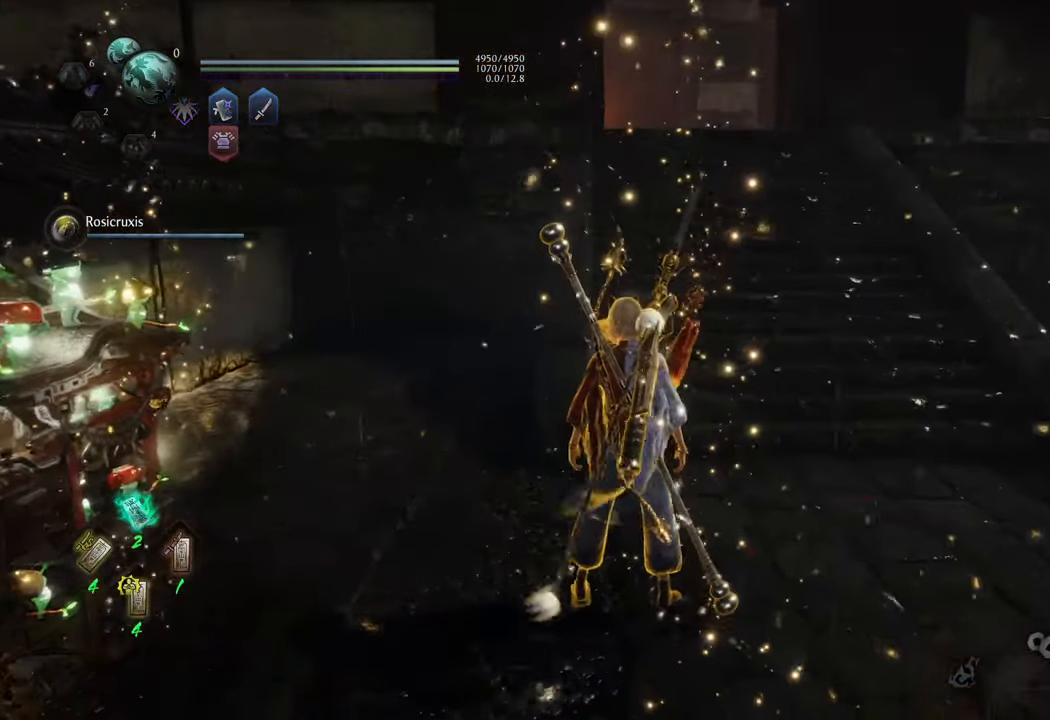
{"buttons": [], "left_stick": "center", "right_stick": "center", "events": [[50, "DPAD_DOWN", "up"], [183, "R1", "up"]]}
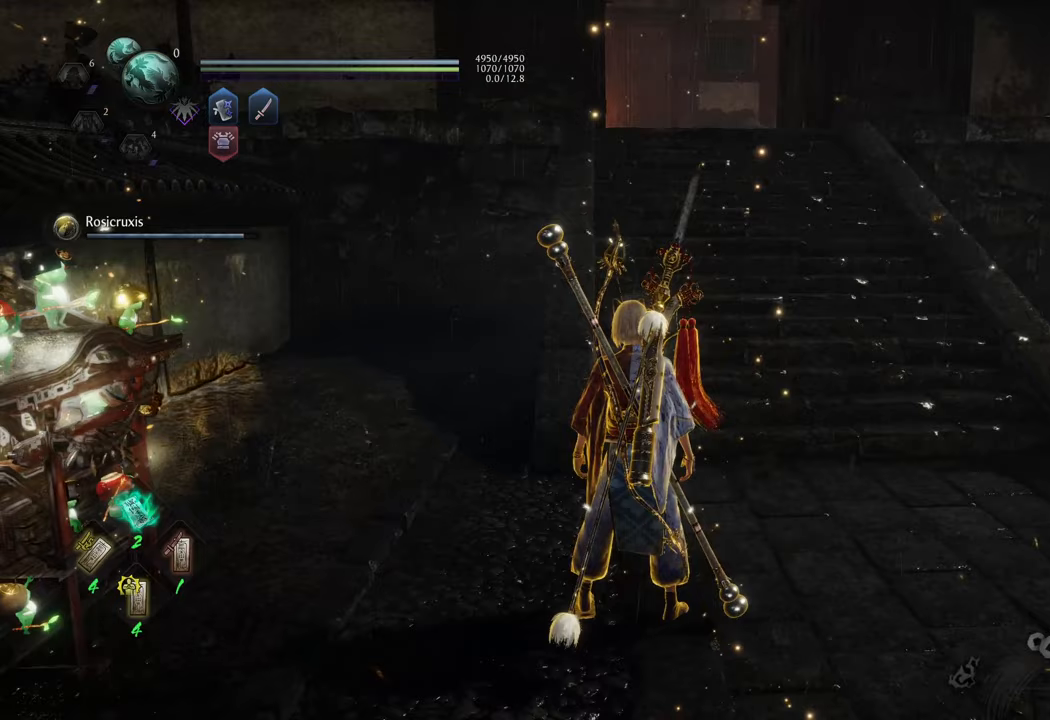
{"buttons": [], "left_stick": "center", "right_stick": "center", "events": [[367, "DPAD_UP", "down"], [450, "DPAD_UP", "up"]]}
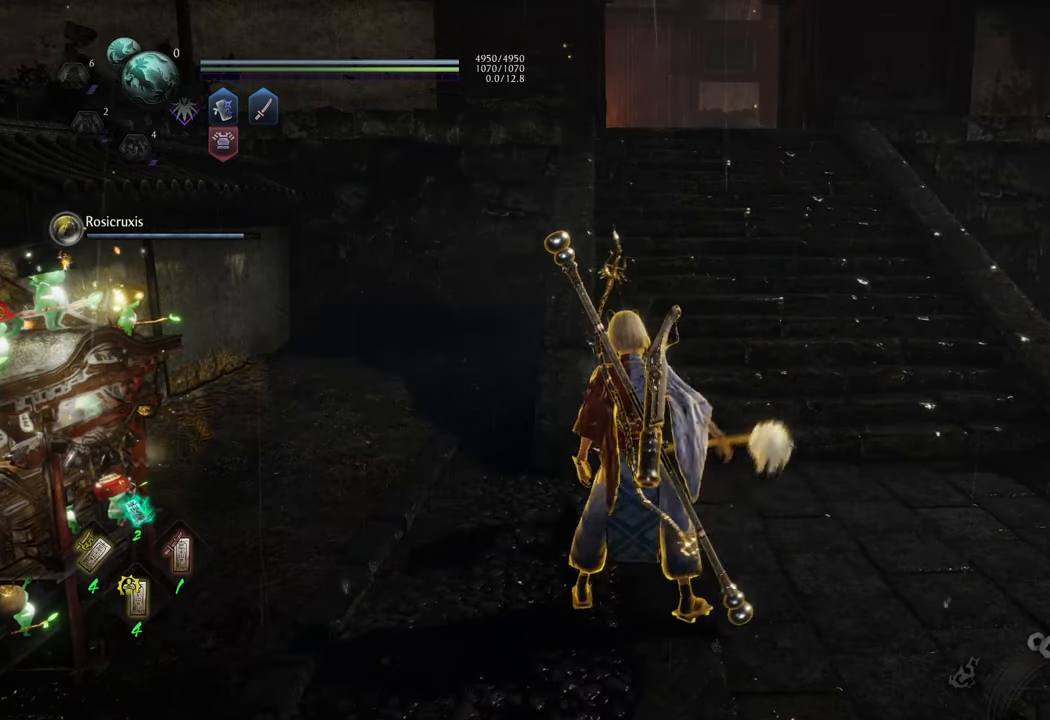
{"buttons": [], "left_stick": "center", "right_stick": "center", "events": [[150, "right_stick", "right"], [267, "right_stick", "center"]]}
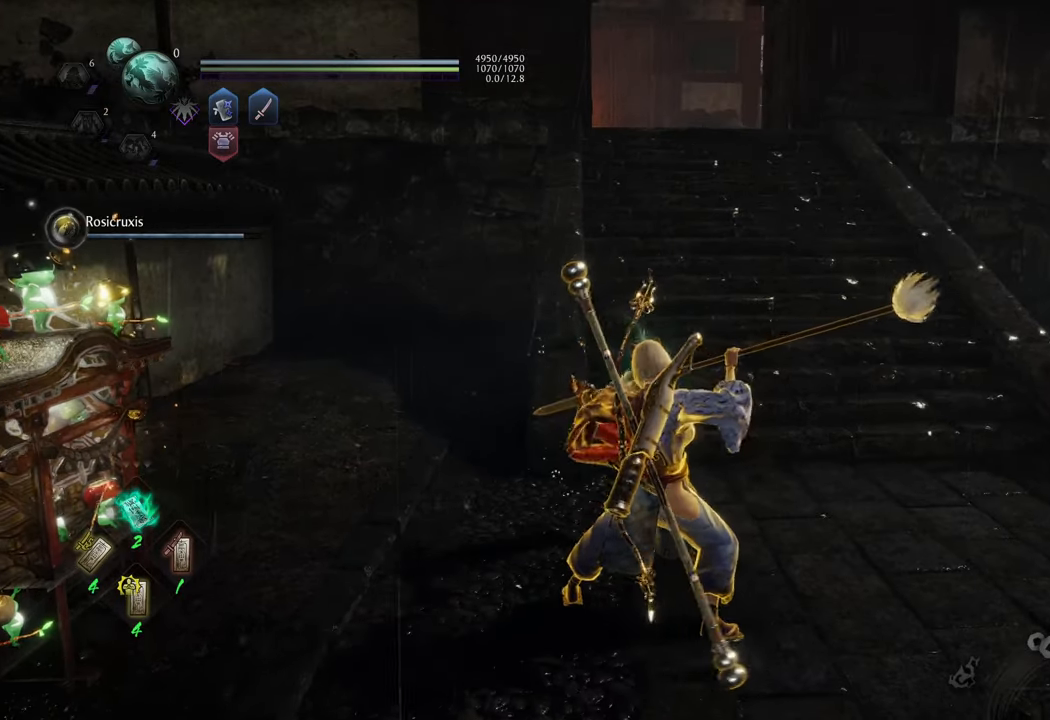
{"buttons": ["DPAD_DOWN"], "left_stick": "center", "right_stick": "center", "events": [[267, "right_stick", "right"], [417, "right_stick", "center"], [483, "DPAD_DOWN", "down"]]}
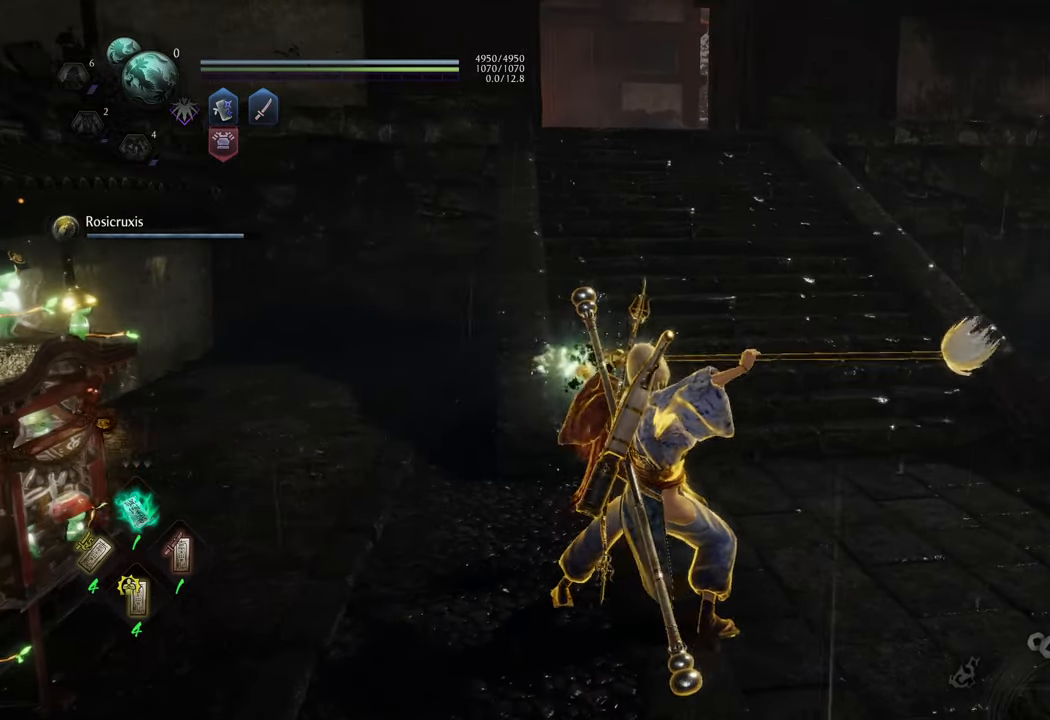
{"buttons": [], "left_stick": "center", "right_stick": "center", "events": [[83, "DPAD_DOWN", "up"], [217, "DPAD_DOWN", "down"], [267, "DPAD_DOWN", "up"], [367, "DPAD_DOWN", "down"], [433, "DPAD_DOWN", "up"]]}
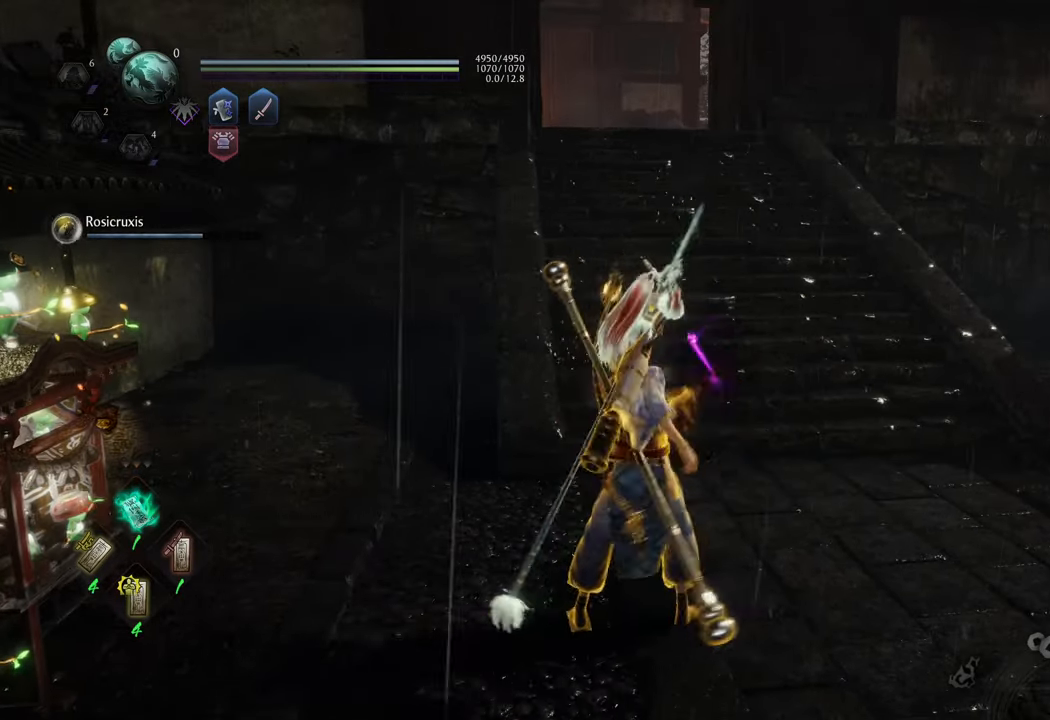
{"buttons": [], "left_stick": "center", "right_stick": "center", "events": [[333, "DPAD_LEFT", "down"], [433, "DPAD_LEFT", "up"]]}
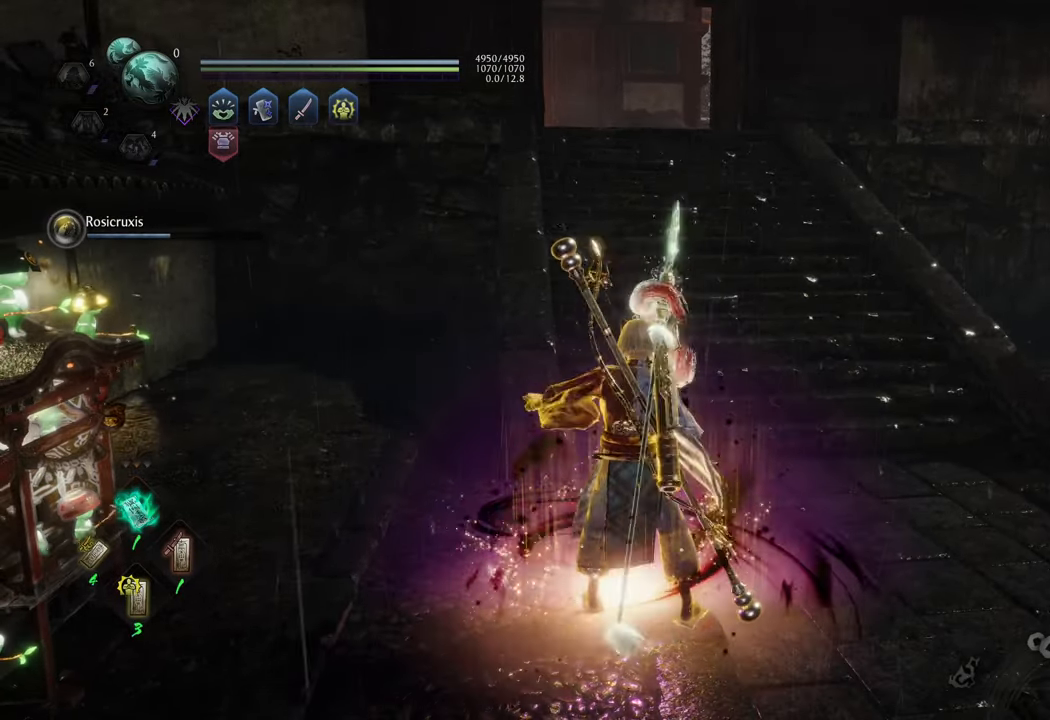
{"buttons": ["R1"], "left_stick": "center", "right_stick": "center", "events": [[17, "DPAD_LEFT", "down"], [67, "DPAD_LEFT", "up"], [300, "R1", "down"], [400, "DPAD_LEFT", "down"], [500, "DPAD_LEFT", "up"]]}
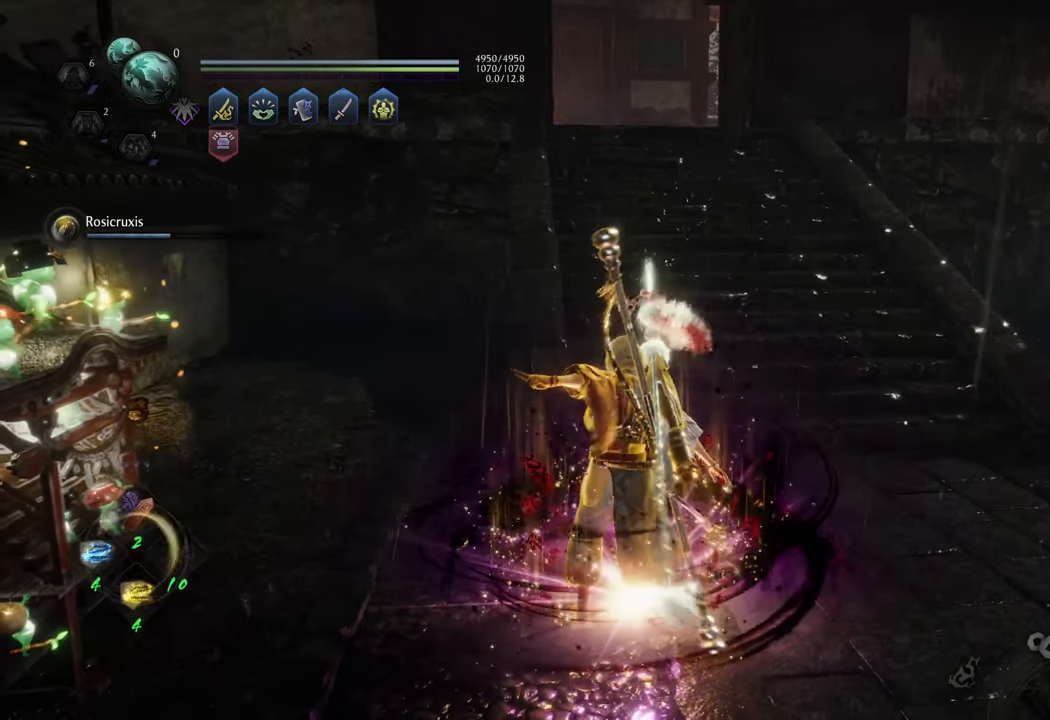
{"buttons": ["A"], "left_stick": "up", "right_stick": "center", "events": [[100, "R1", "up"], [233, "left_stick", "up"], [350, "A", "down"]]}
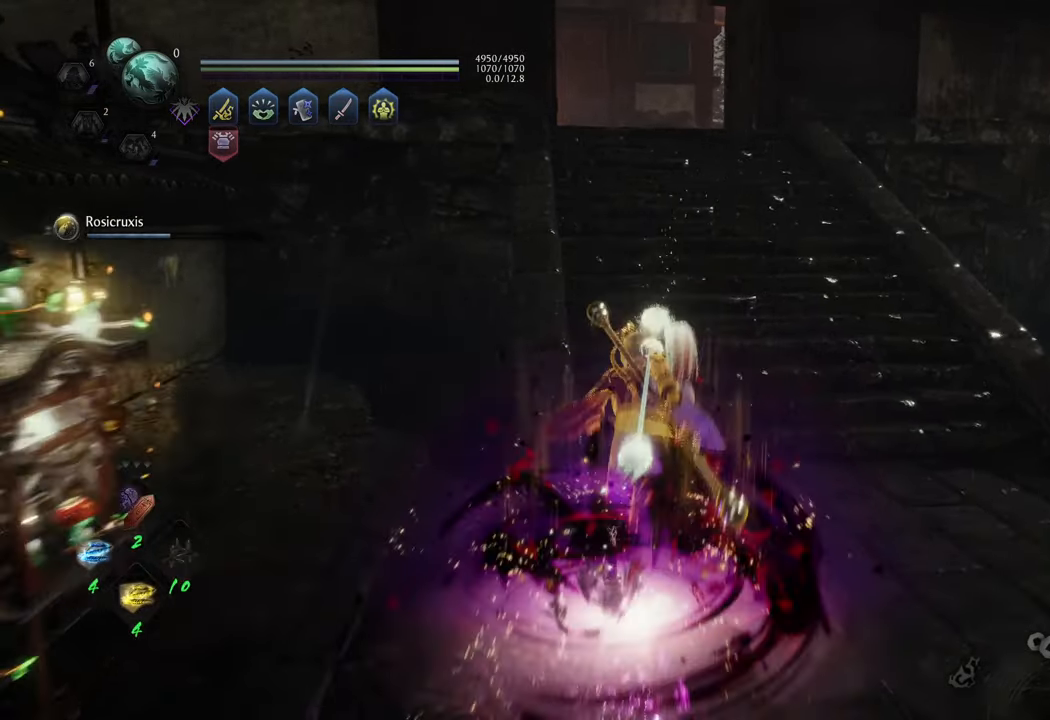
{"buttons": ["A"], "left_stick": "up", "right_stick": "center", "events": []}
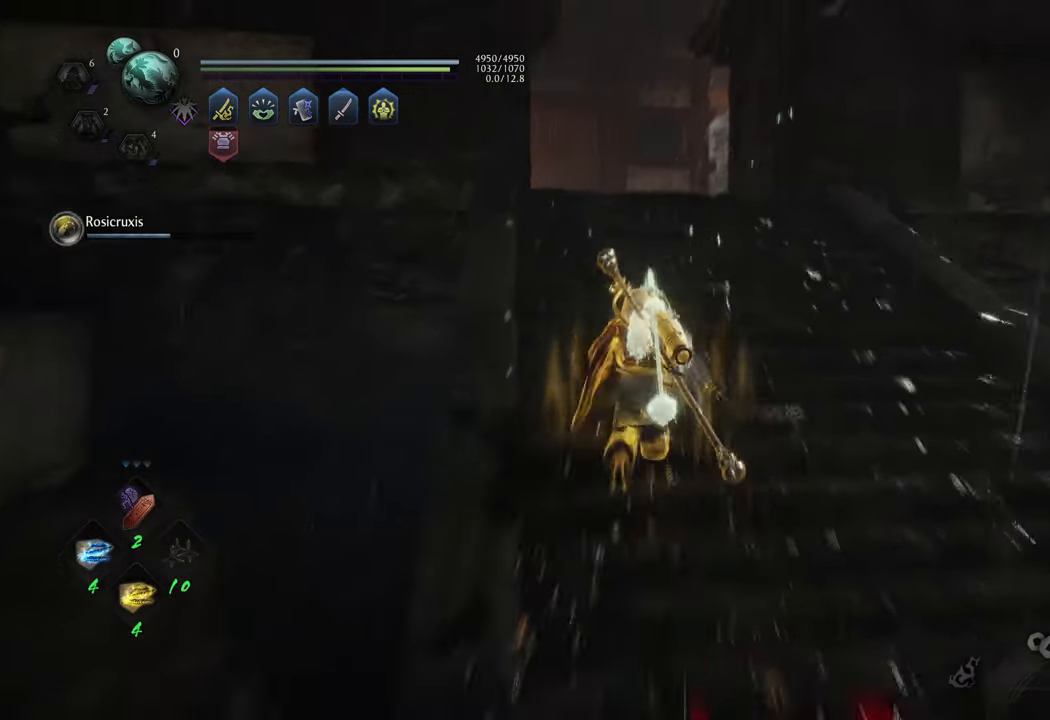
{"buttons": ["A"], "left_stick": "up", "right_stick": "center", "events": []}
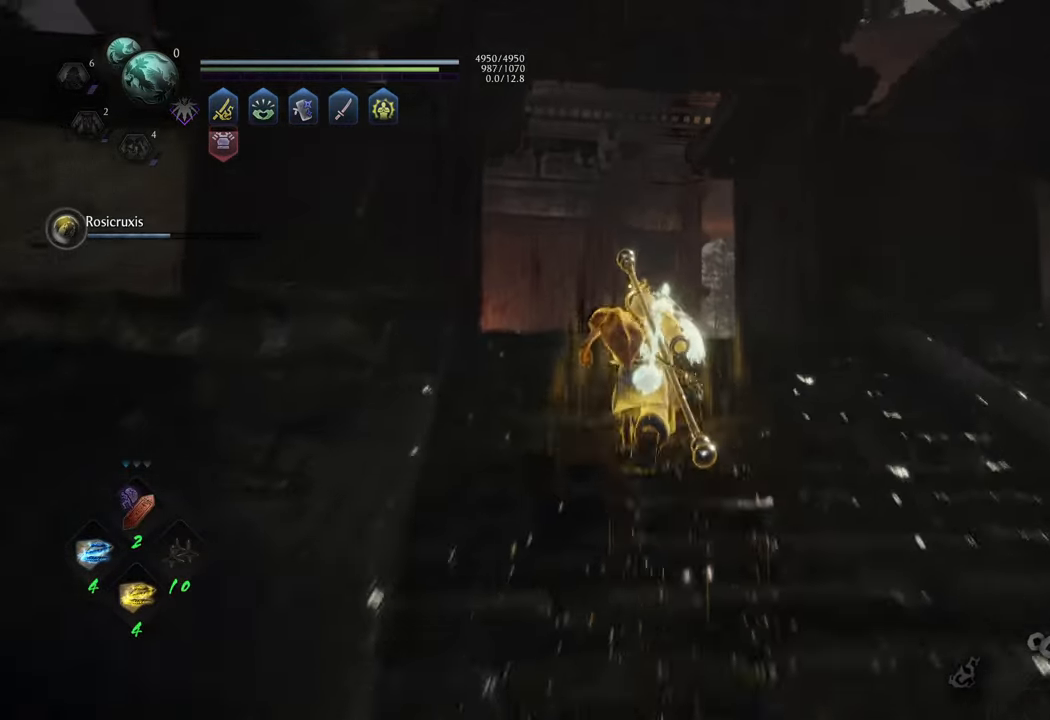
{"buttons": ["A"], "left_stick": "up", "right_stick": "center", "events": []}
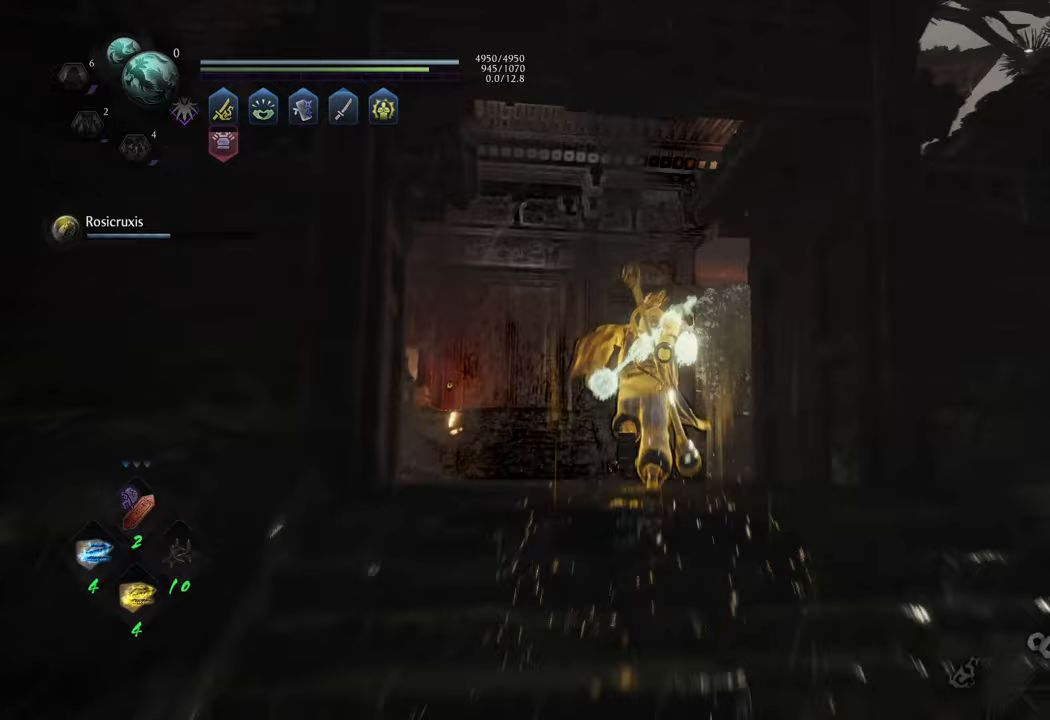
{"buttons": ["A"], "left_stick": "up", "right_stick": "center", "events": []}
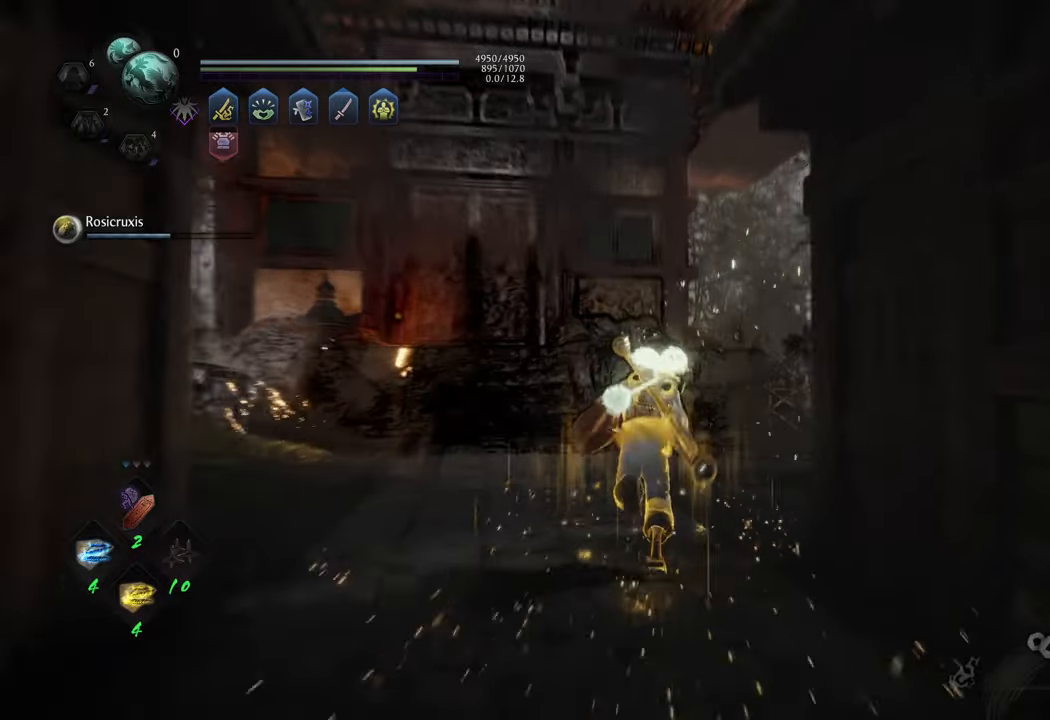
{"buttons": [], "left_stick": "up", "right_stick": "center", "events": [[100, "A", "up"]]}
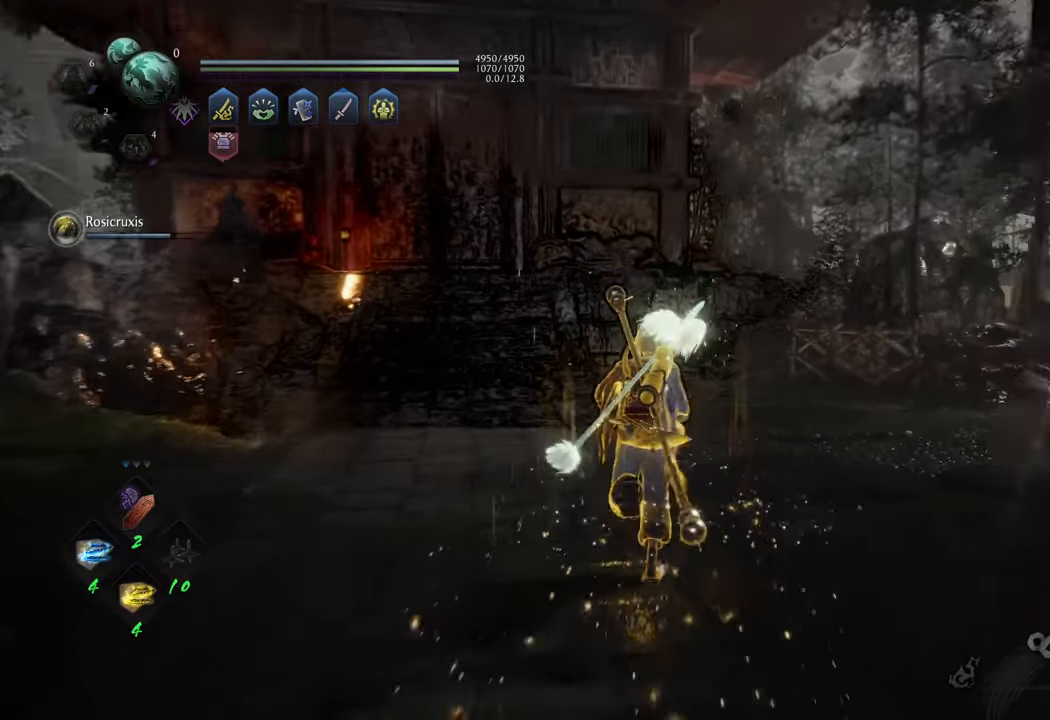
{"buttons": [], "left_stick": "up", "right_stick": "center", "events": [[50, "right_stick", "right"], [167, "left_stick", "up-left"], [350, "right_stick", "center"], [450, "left_stick", "up"]]}
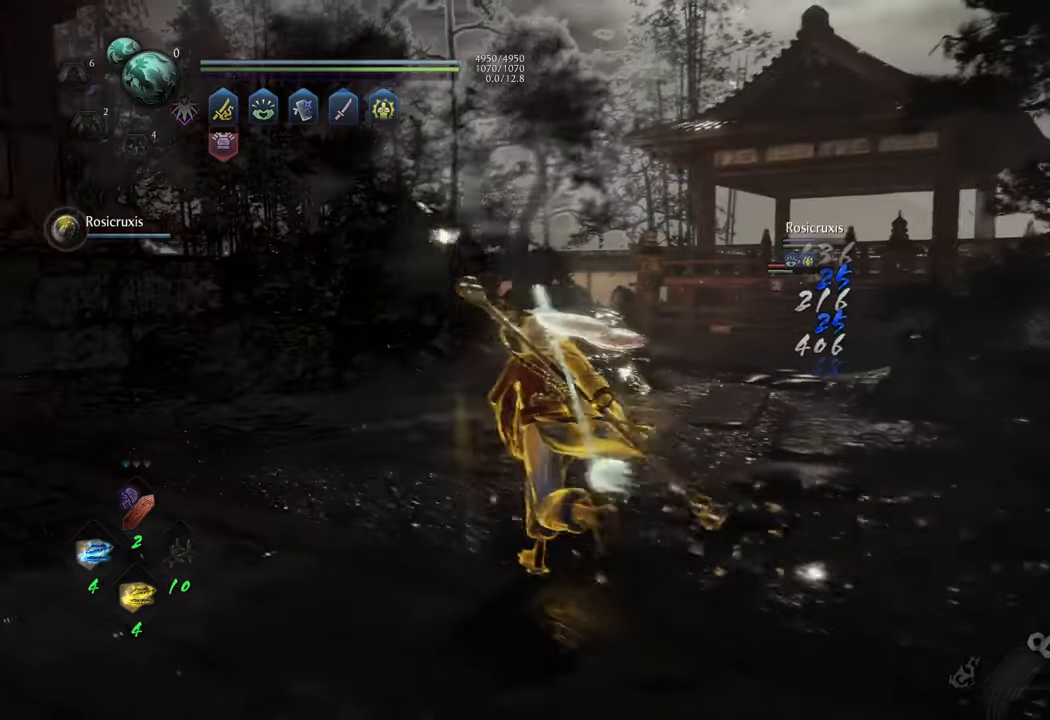
{"buttons": ["A"], "left_stick": "up-right", "right_stick": "center", "events": [[33, "A", "down"], [350, "left_stick", "up-right"]]}
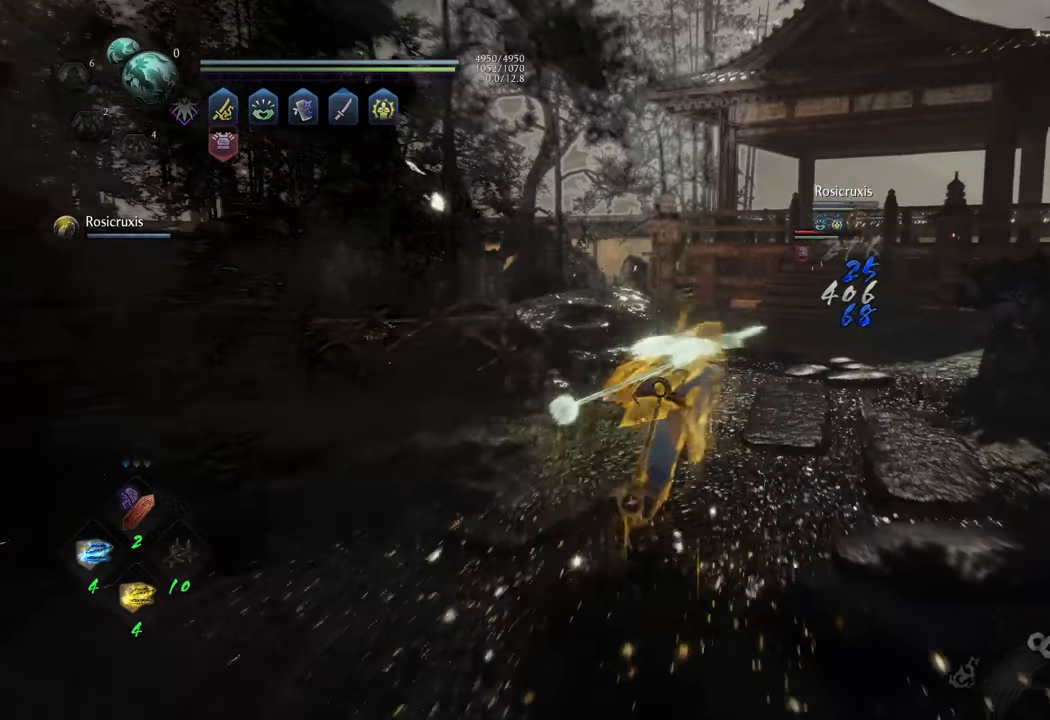
{"buttons": ["A"], "left_stick": "up", "right_stick": "center", "events": [[150, "left_stick", "up"]]}
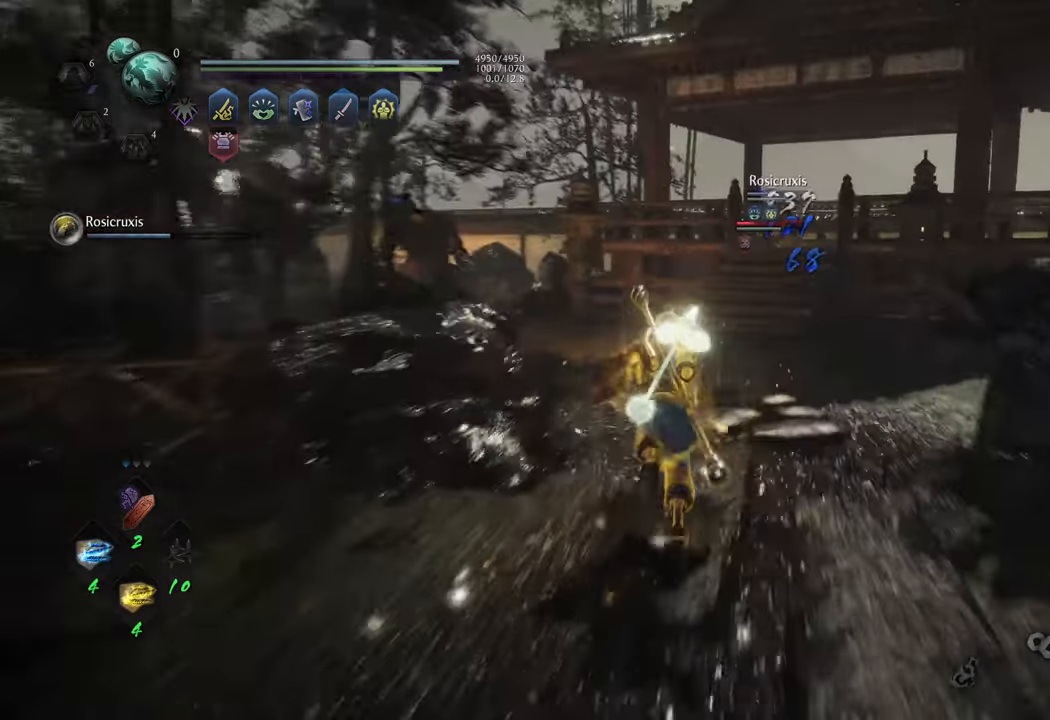
{"buttons": ["A"], "left_stick": "up", "right_stick": "center", "events": []}